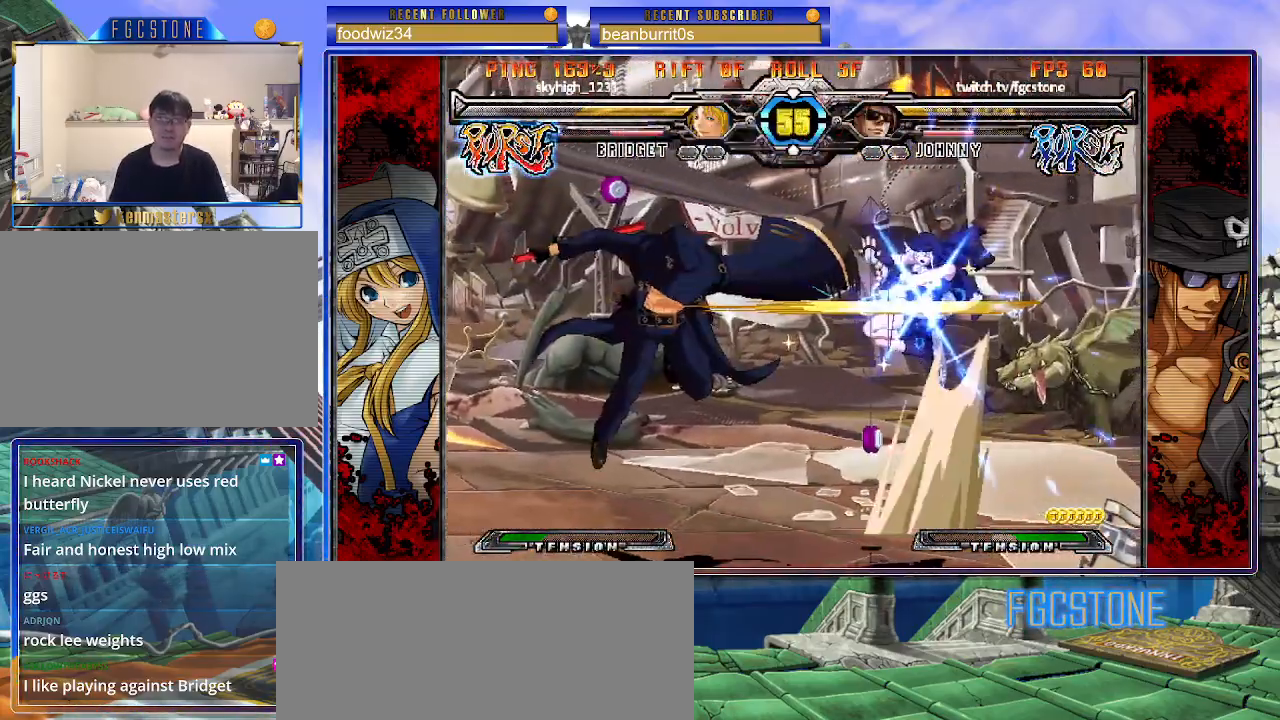
Gameplay with a controller (arcade stick); each line is a JSON object with the inputs held at the frame after it. "events" lists button and stick changes between this image and that frame as [ms after this image, input, new state], when the widget could be followed in between. Not read: L3 R3.
{"buttons": [], "left_stick": "right", "events": [[50, "left_stick", "center"], [100, "left_stick", "right"], [200, "left_stick", "center"], [283, "left_stick", "right"]]}
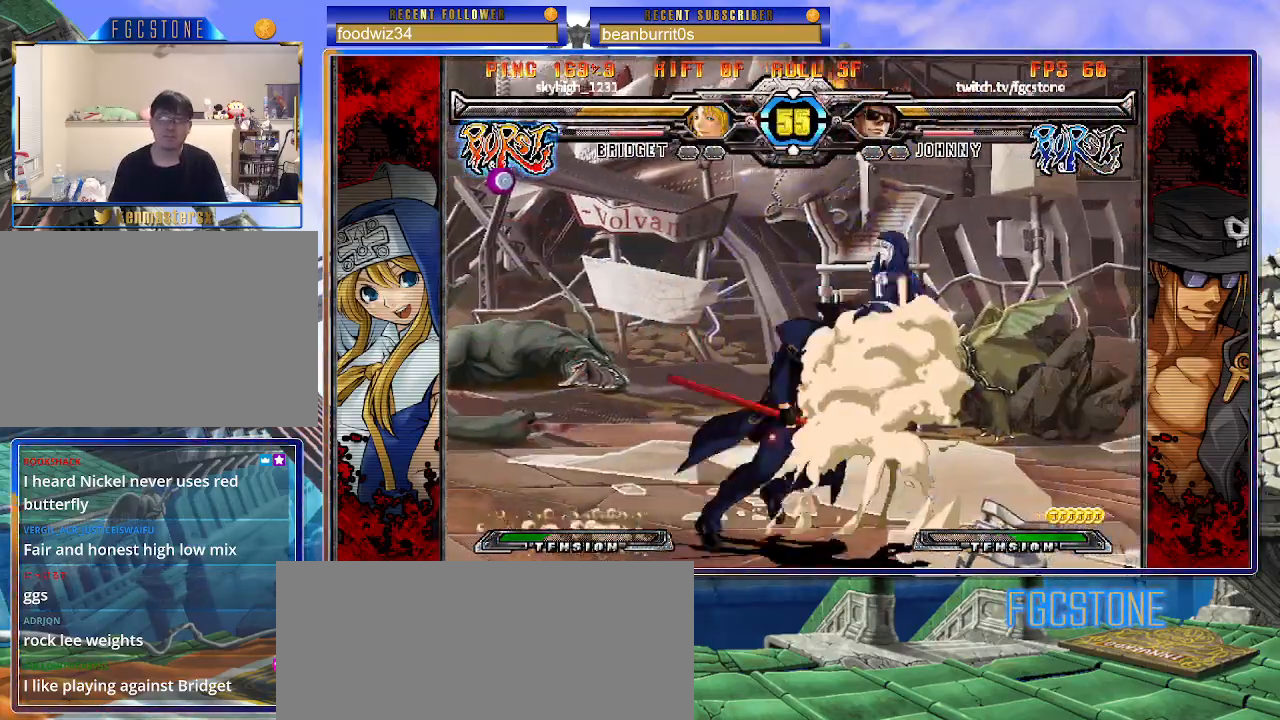
{"buttons": [], "left_stick": "center", "events": [[17, "K", "down"], [100, "K", "up"], [217, "left_stick", "left"], [300, "left_stick", "down"], [467, "left_stick", "center"]]}
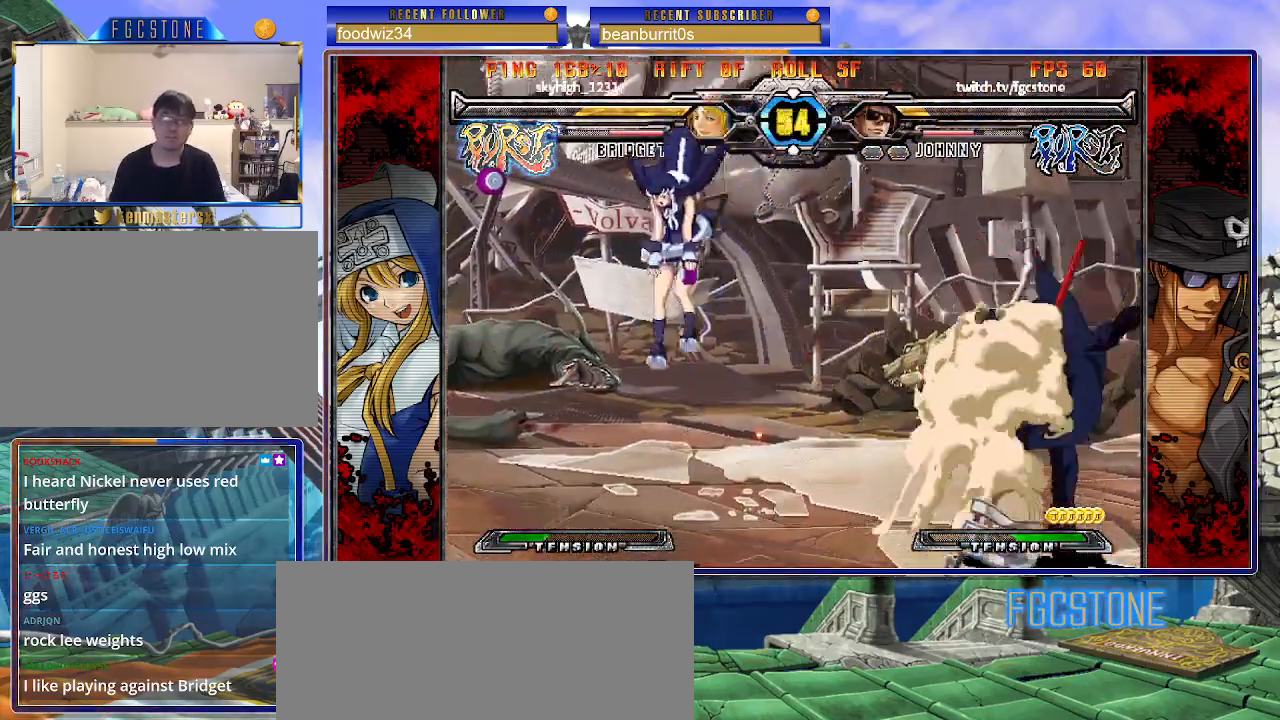
{"buttons": [], "left_stick": "left", "events": [[67, "left_stick", "left"], [317, "left_stick", "center"], [383, "left_stick", "left"]]}
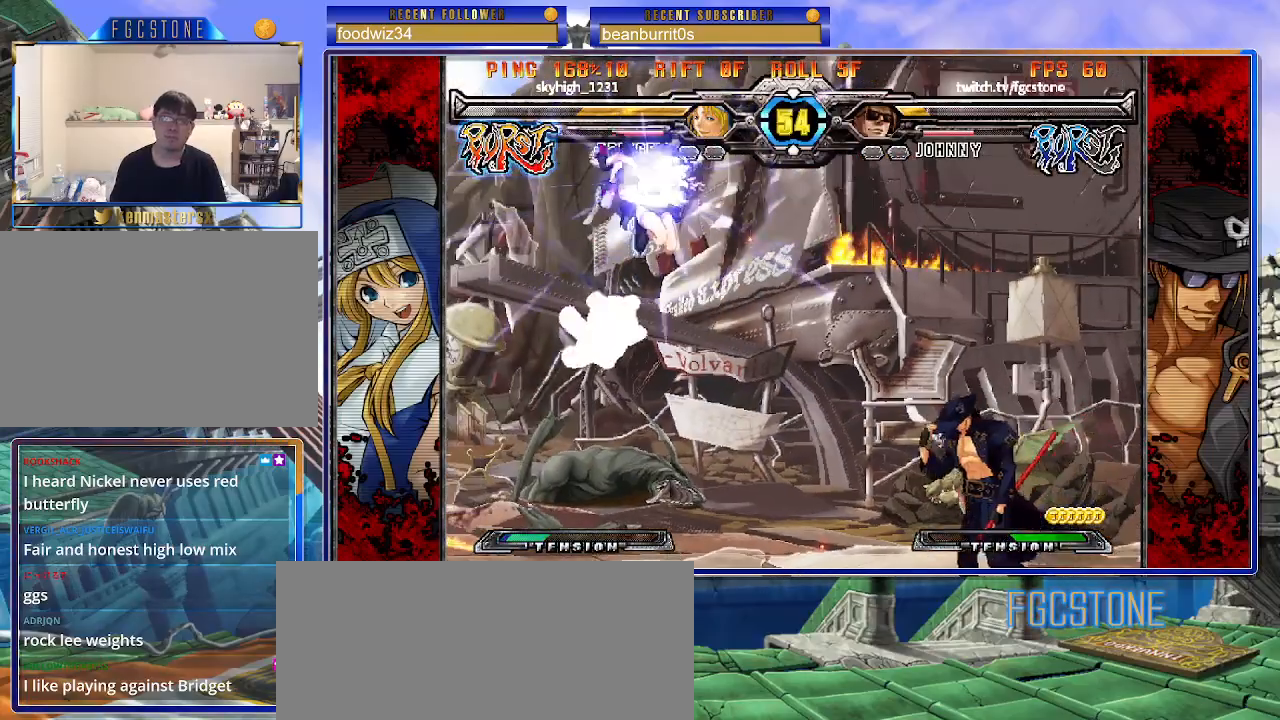
{"buttons": [], "left_stick": "up-right", "events": [[267, "left_stick", "right"], [450, "left_stick", "up-right"]]}
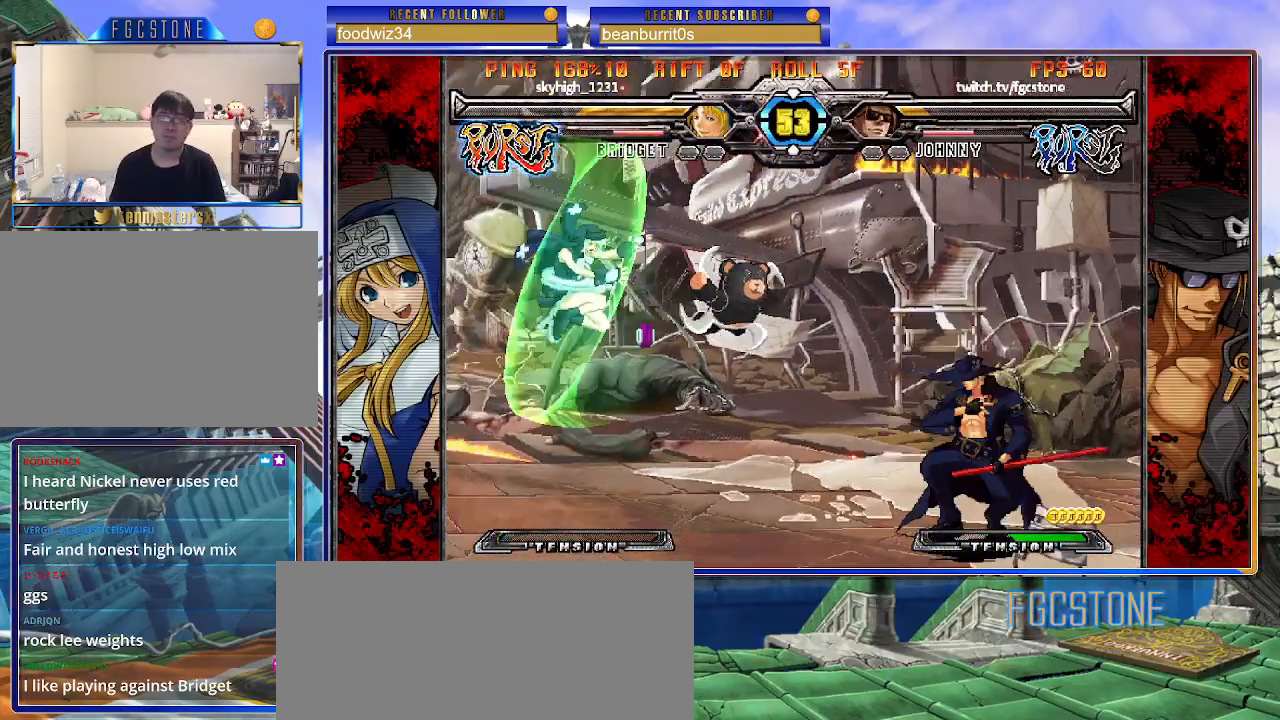
{"buttons": [], "left_stick": "center", "events": [[283, "left_stick", "center"]]}
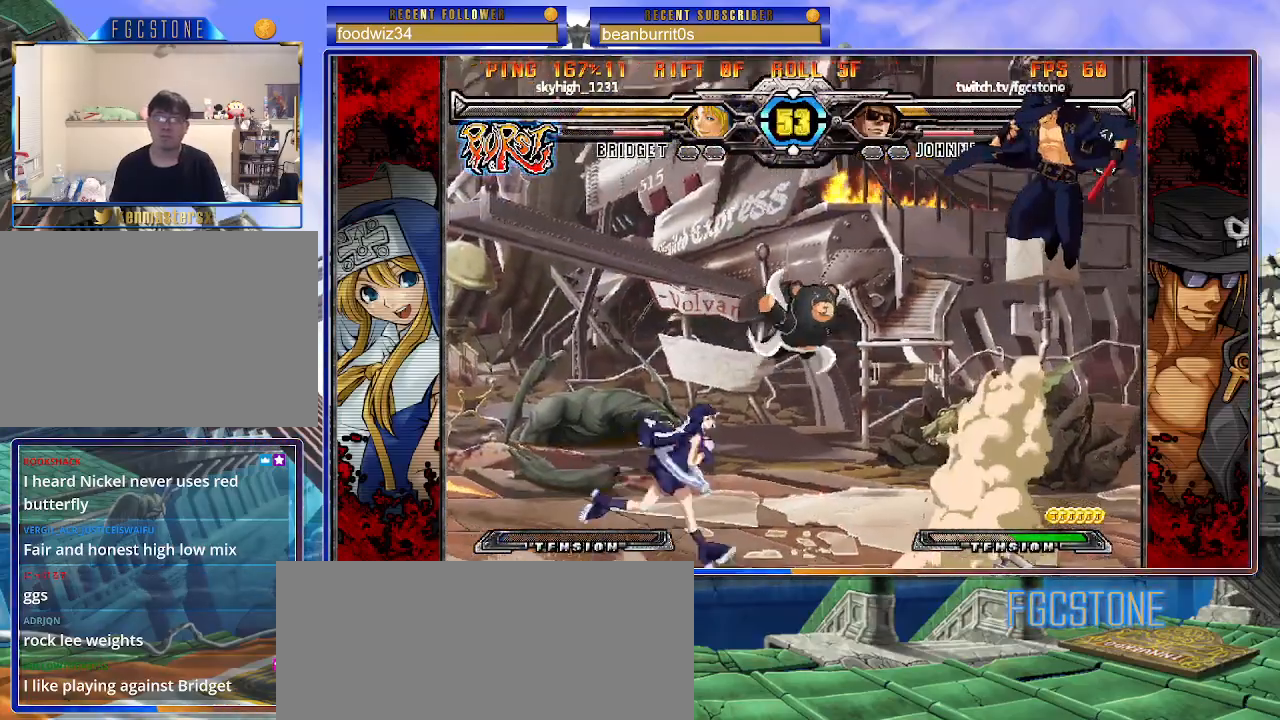
{"buttons": [], "left_stick": "right", "events": [[233, "left_stick", "down-right"], [350, "left_stick", "up-left"], [483, "left_stick", "right"]]}
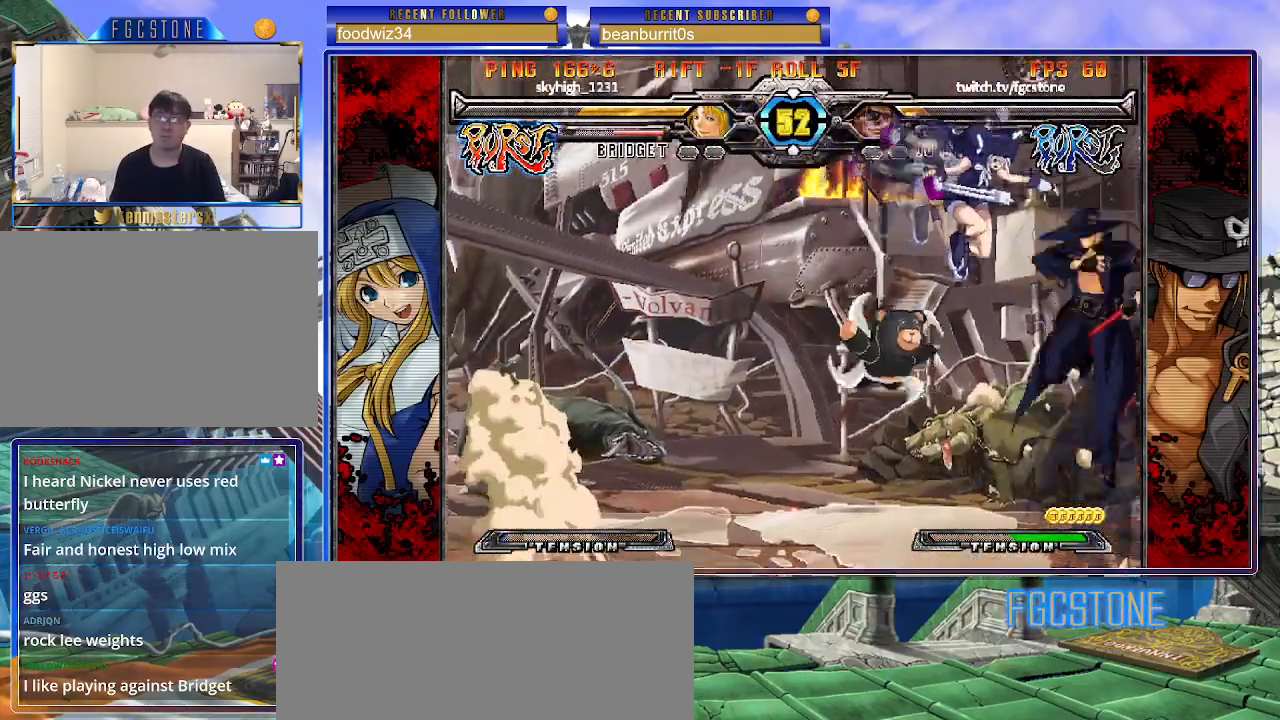
{"buttons": [], "left_stick": "left", "events": [[300, "left_stick", "left"], [400, "left_stick", "center"], [450, "left_stick", "left"]]}
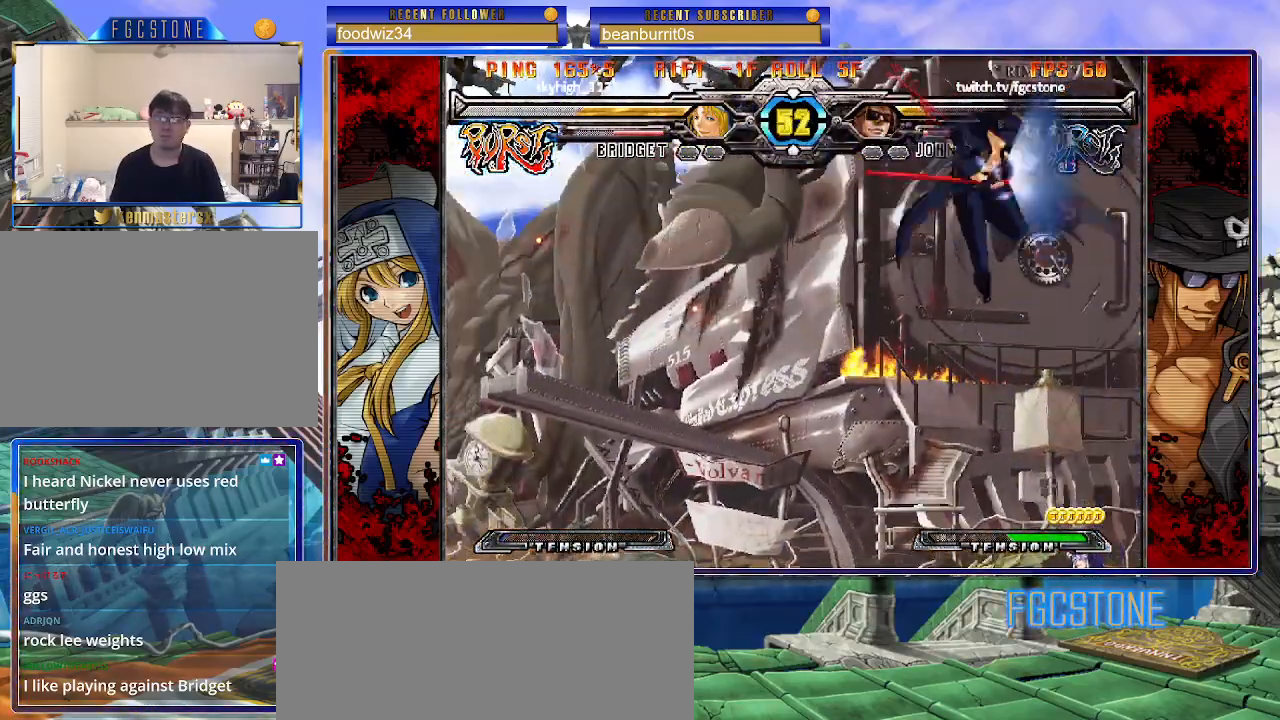
{"buttons": [], "left_stick": "center", "events": [[317, "left_stick", "down"], [367, "left_stick", "right"], [433, "S", "down"], [483, "S", "up"], [483, "left_stick", "center"]]}
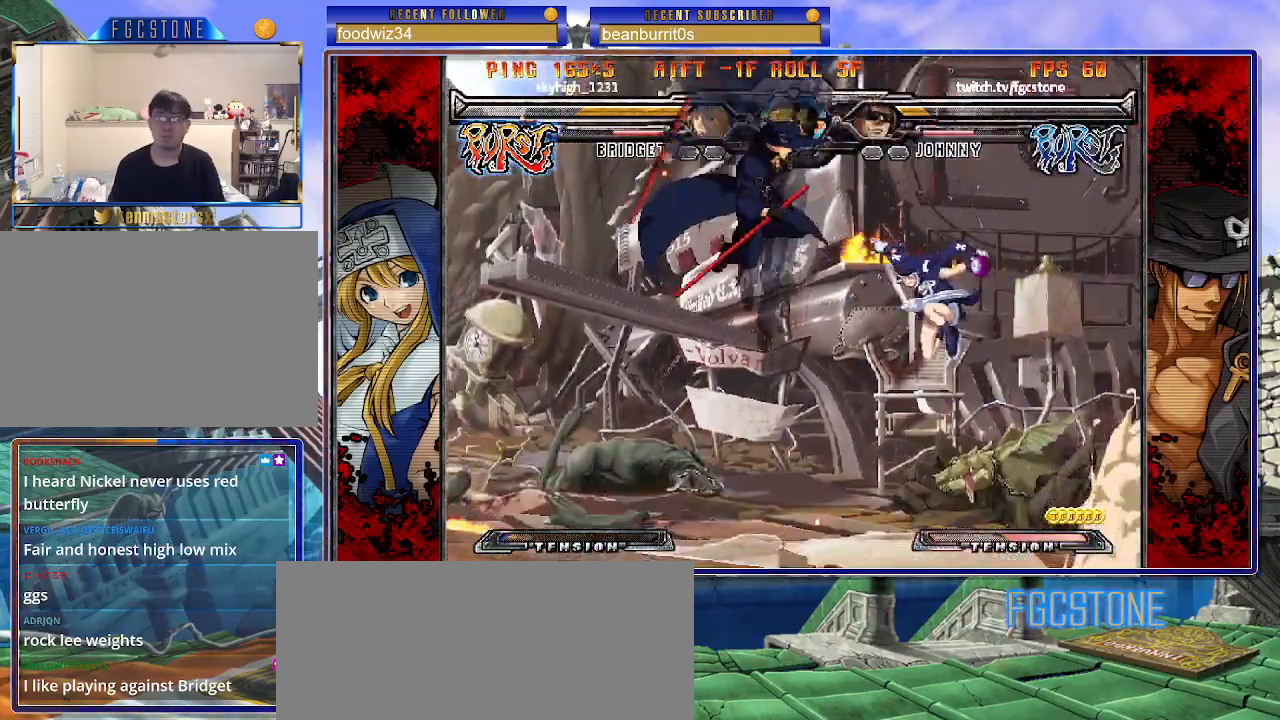
{"buttons": [], "left_stick": "left", "events": [[67, "left_stick", "left"], [167, "HS", "down"], [167, "K", "down"], [167, "S", "down"], [200, "K", "up"], [200, "S", "up"], [217, "HS", "up"]]}
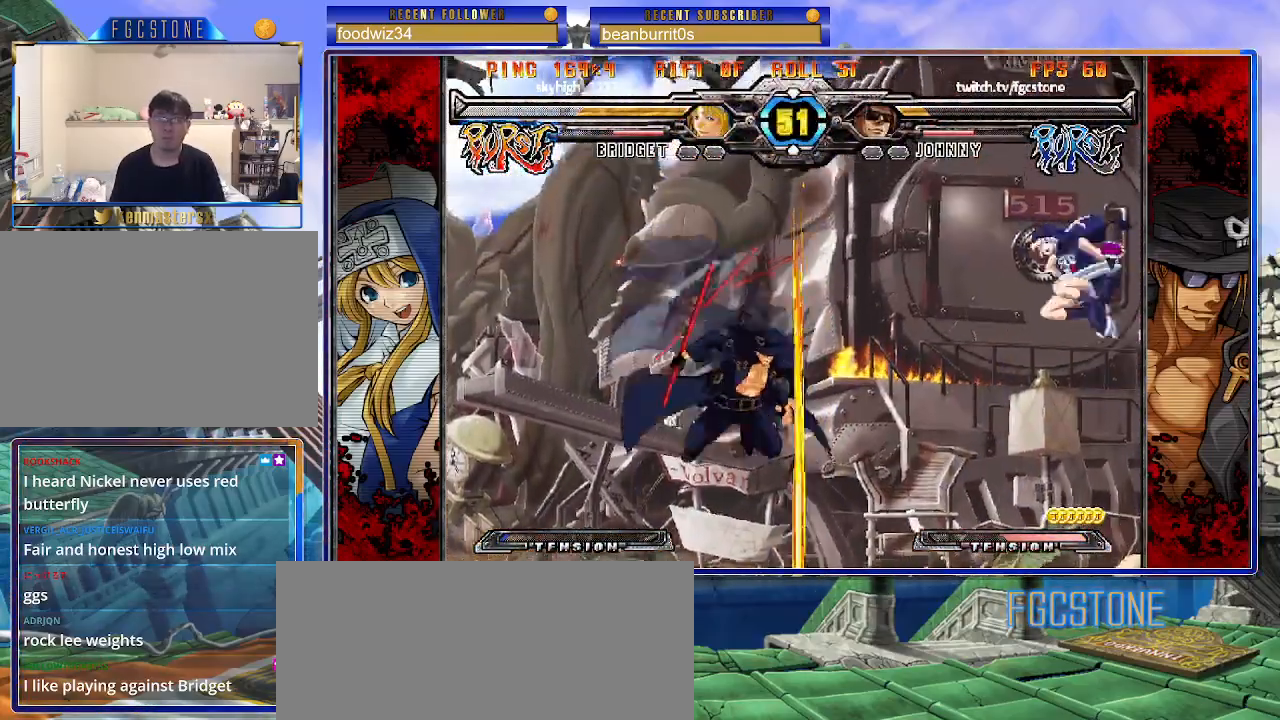
{"buttons": [], "left_stick": "center", "events": [[200, "left_stick", "center"], [350, "left_stick", "left"], [400, "left_stick", "center"]]}
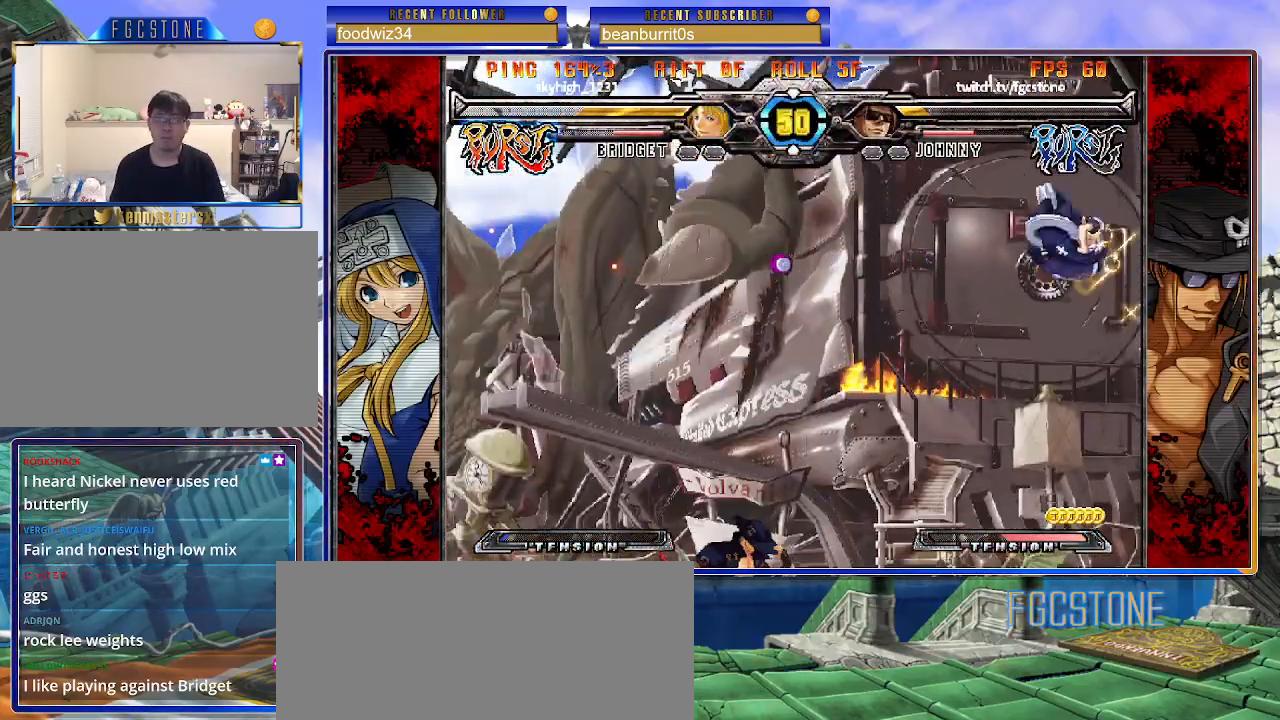
{"buttons": ["P"], "left_stick": "left", "events": [[67, "left_stick", "right"], [283, "left_stick", "left"], [433, "P", "down"]]}
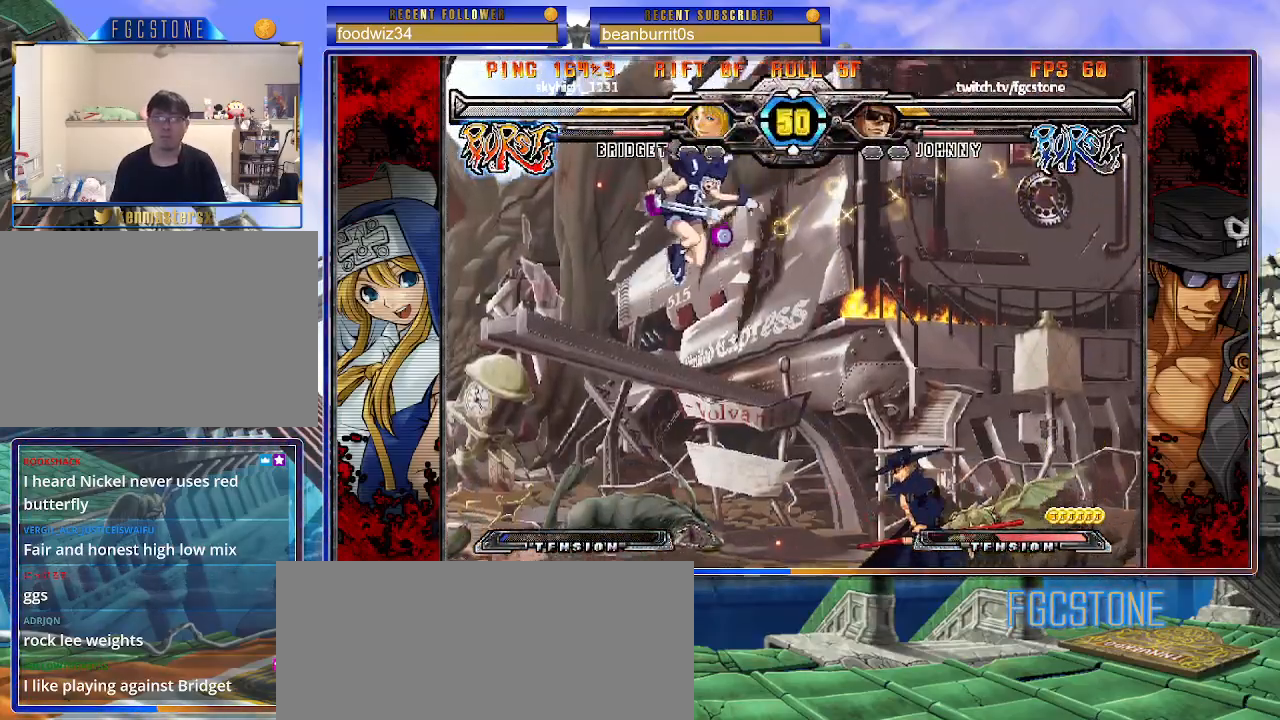
{"buttons": [], "left_stick": "left", "events": [[33, "P", "up"], [167, "left_stick", "center"], [317, "left_stick", "left"], [383, "left_stick", "center"], [450, "left_stick", "left"]]}
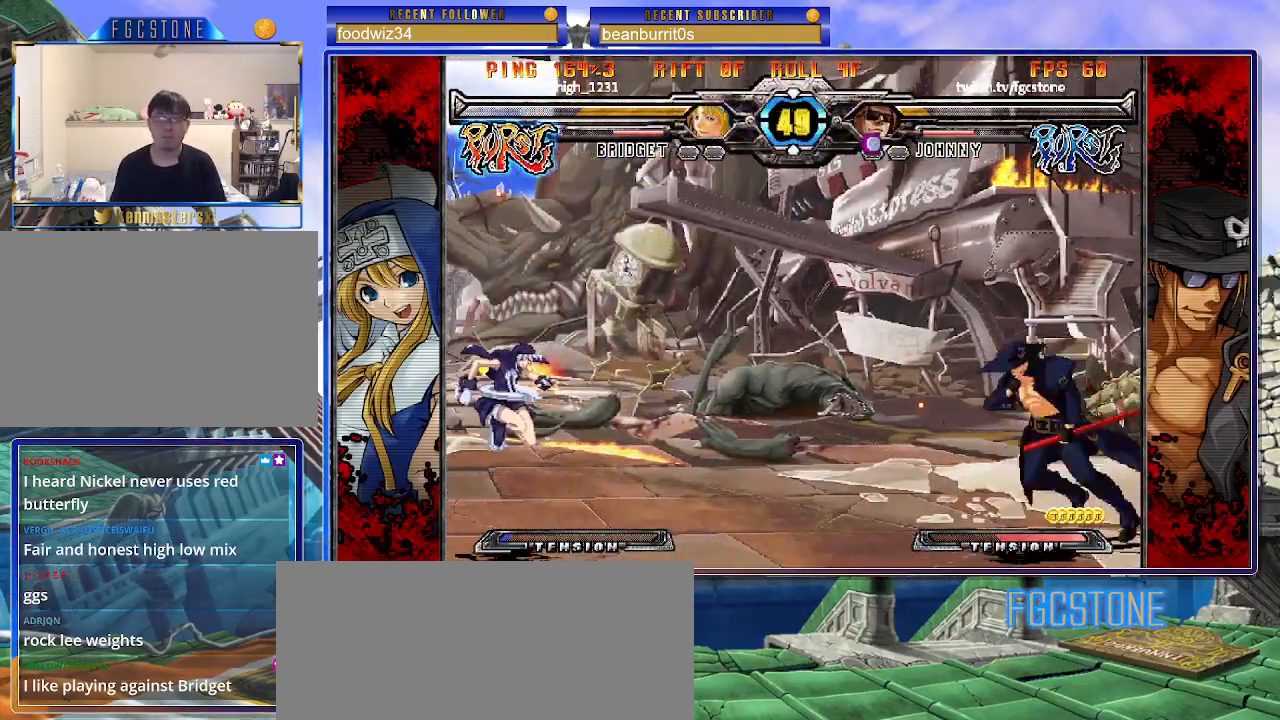
{"buttons": [], "left_stick": "right", "events": [[150, "left_stick", "up-left"], [367, "left_stick", "right"]]}
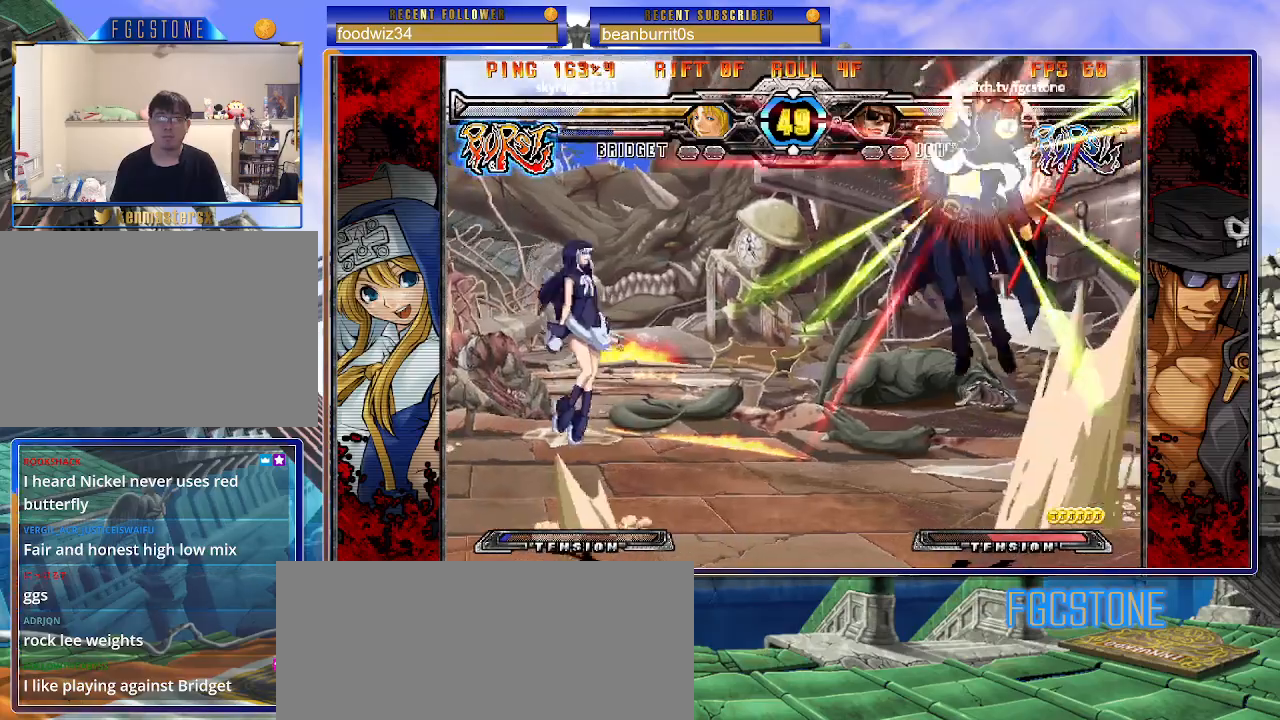
{"buttons": [], "left_stick": "center", "events": [[350, "left_stick", "center"]]}
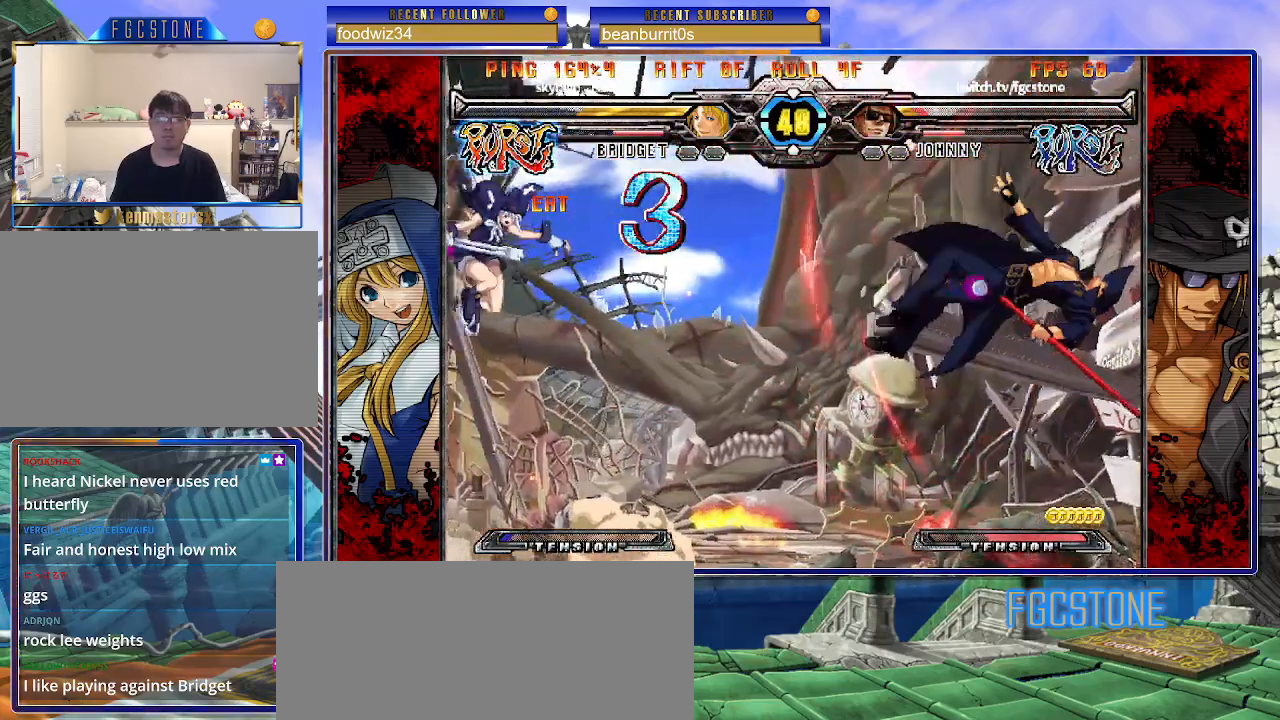
{"buttons": [], "left_stick": "center", "events": [[233, "K", "down"], [300, "K", "up"]]}
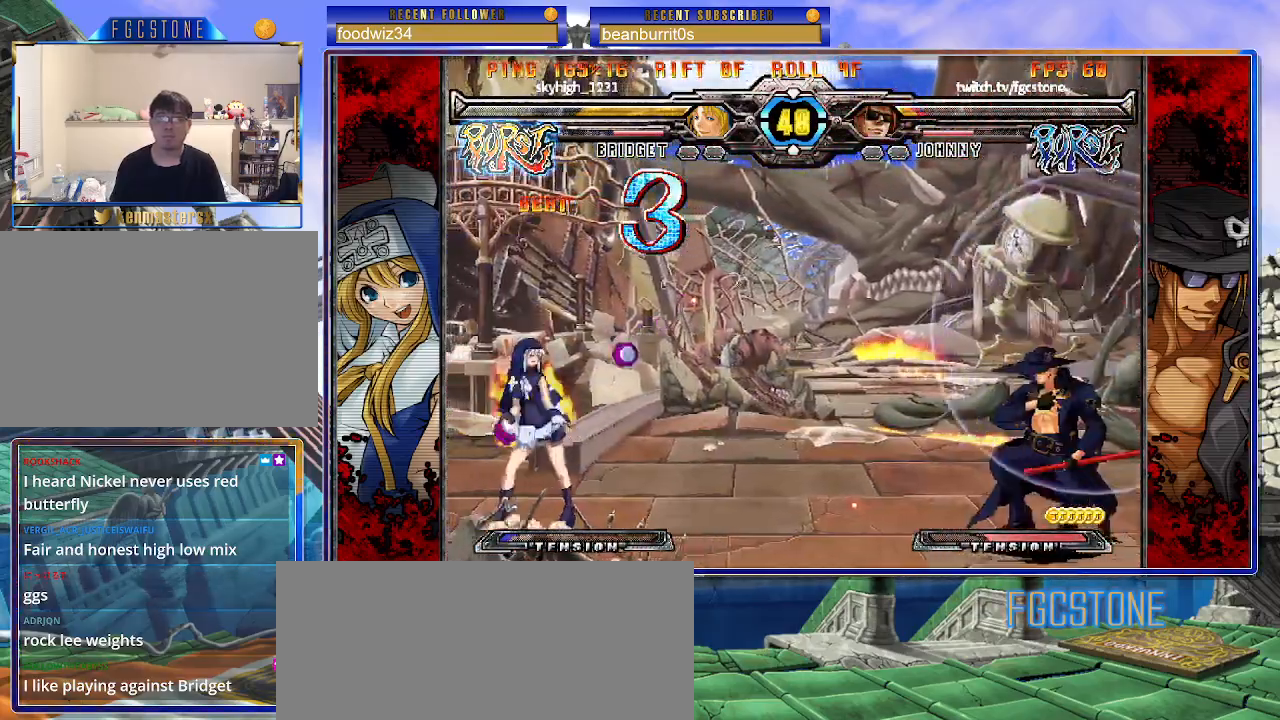
{"buttons": [], "left_stick": "down-right", "events": [[17, "left_stick", "right"], [433, "left_stick", "down-right"]]}
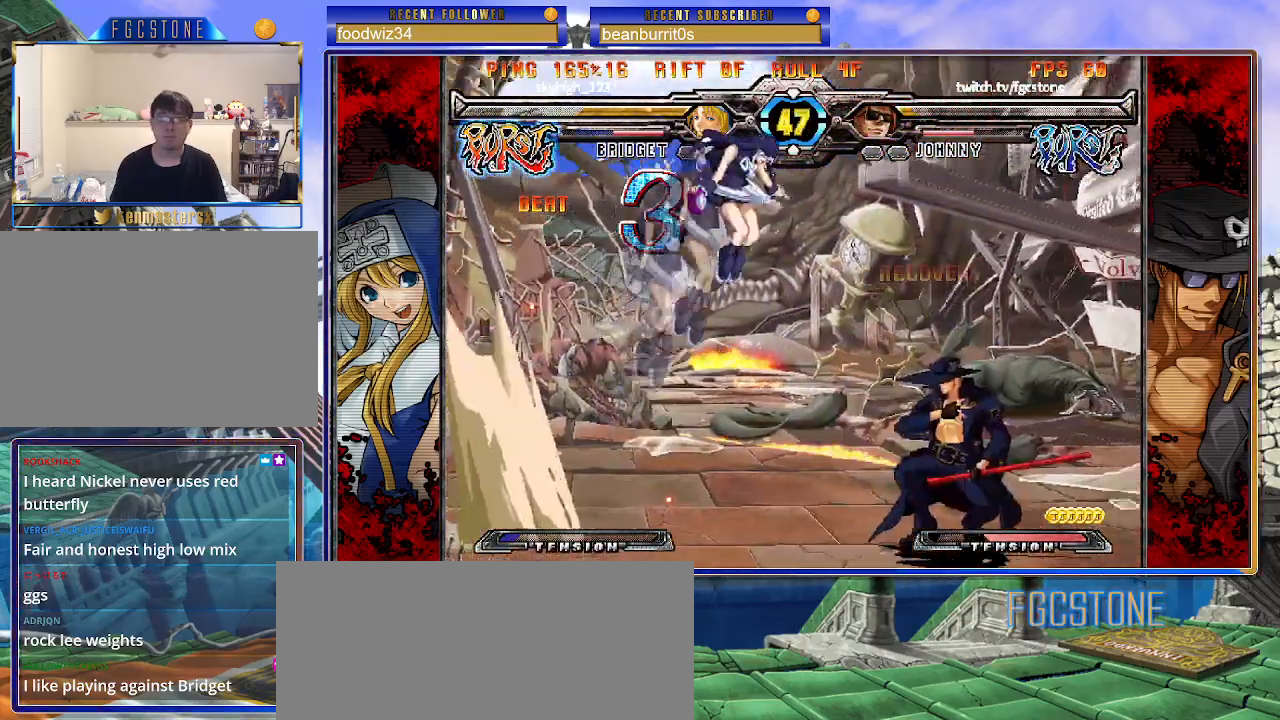
{"buttons": ["K"], "left_stick": "left", "events": [[150, "left_stick", "right"], [317, "left_stick", "center"], [367, "left_stick", "left"], [433, "K", "down"]]}
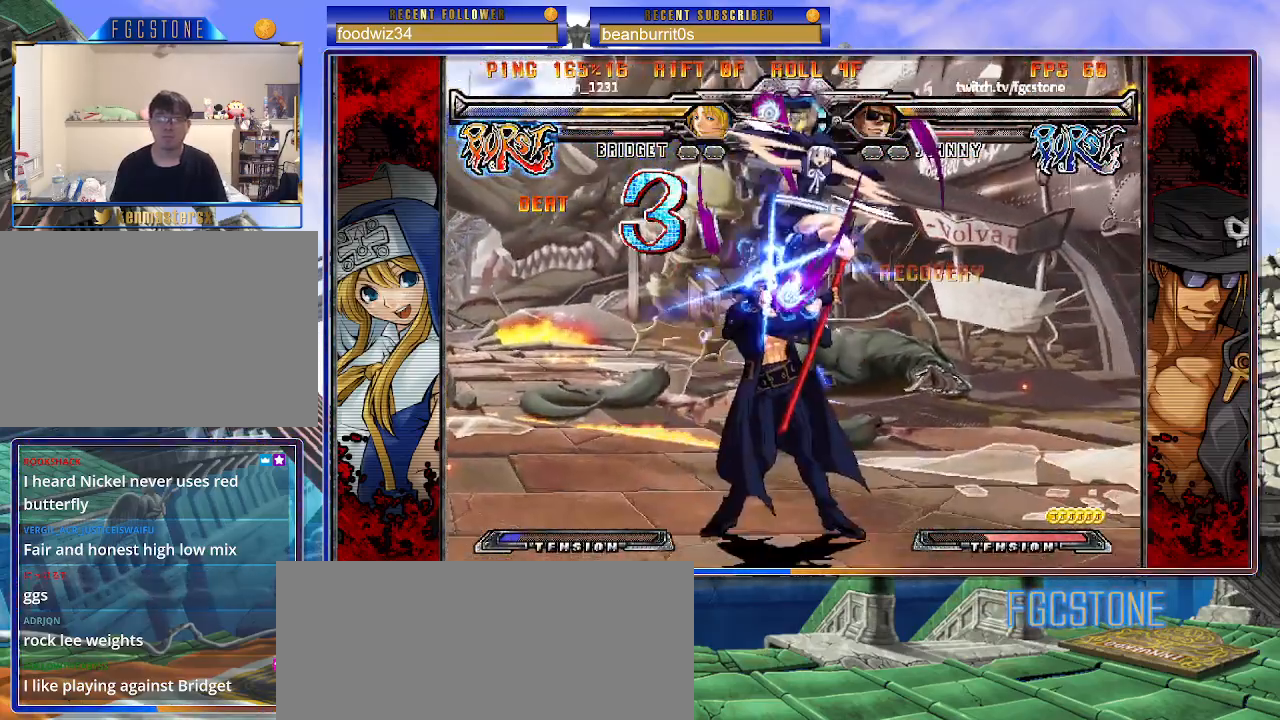
{"buttons": [], "left_stick": "left", "events": [[50, "K", "up"], [183, "S", "down"], [283, "S", "up"], [383, "K", "down"], [500, "K", "up"]]}
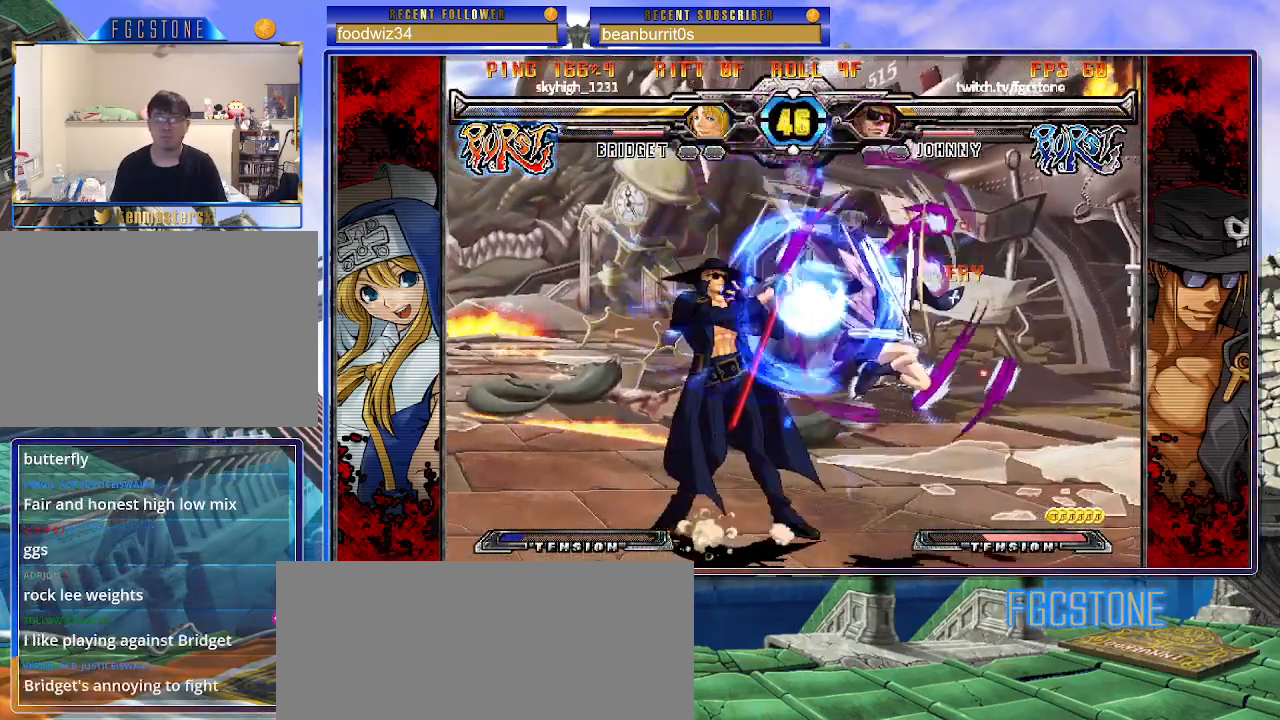
{"buttons": [], "left_stick": "down-left", "events": [[83, "K", "down"], [233, "K", "up"], [283, "left_stick", "down-left"], [367, "D", "down"], [483, "D", "up"]]}
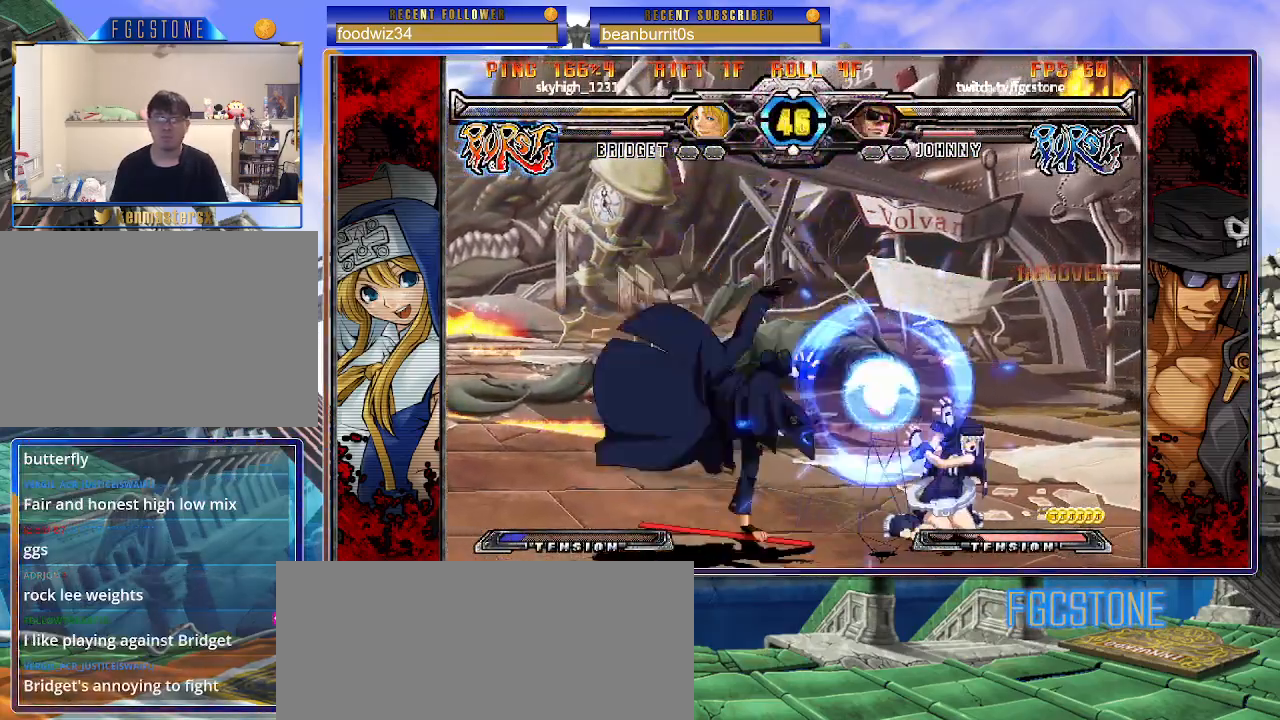
{"buttons": ["K"], "left_stick": "center", "events": [[133, "left_stick", "right"], [217, "K", "down"], [233, "left_stick", "center"], [367, "HS", "down"], [400, "HS", "up"], [400, "left_stick", "right"], [467, "left_stick", "center"]]}
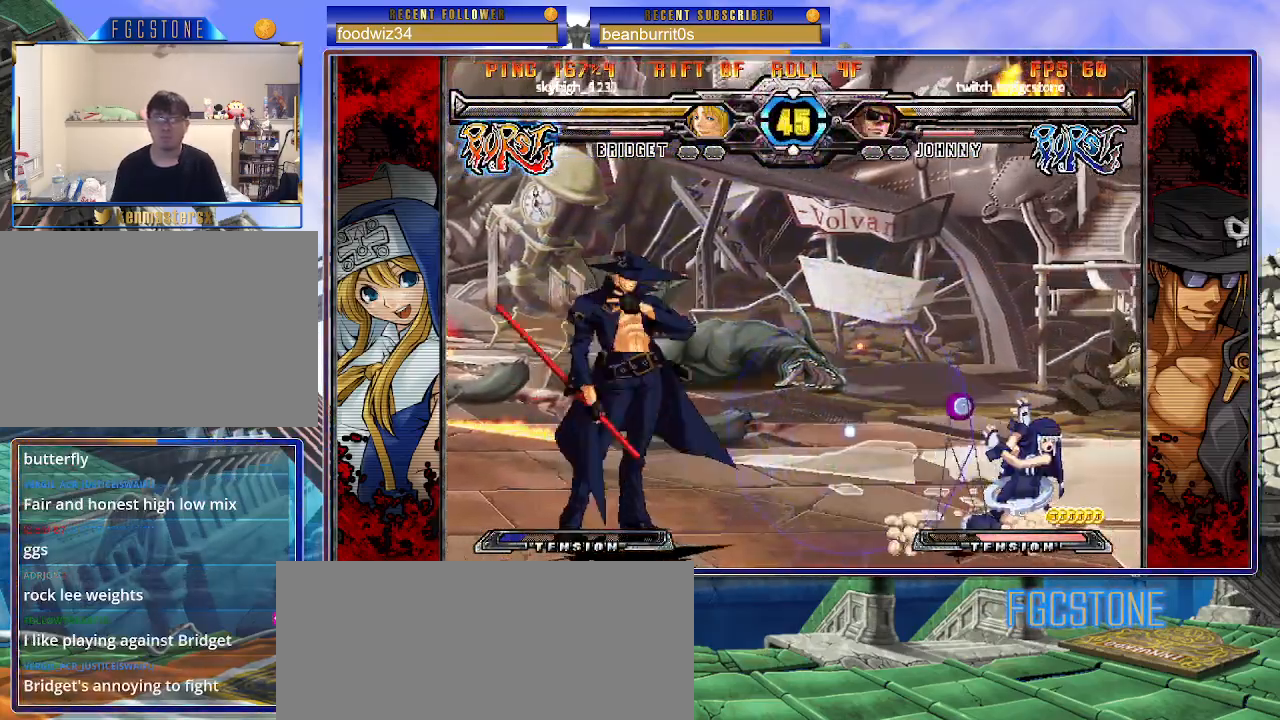
{"buttons": [], "left_stick": "down-right", "events": [[17, "left_stick", "right"], [83, "K", "up"], [233, "K", "down"], [317, "K", "up"], [350, "left_stick", "center"], [433, "left_stick", "down"], [500, "left_stick", "down-right"]]}
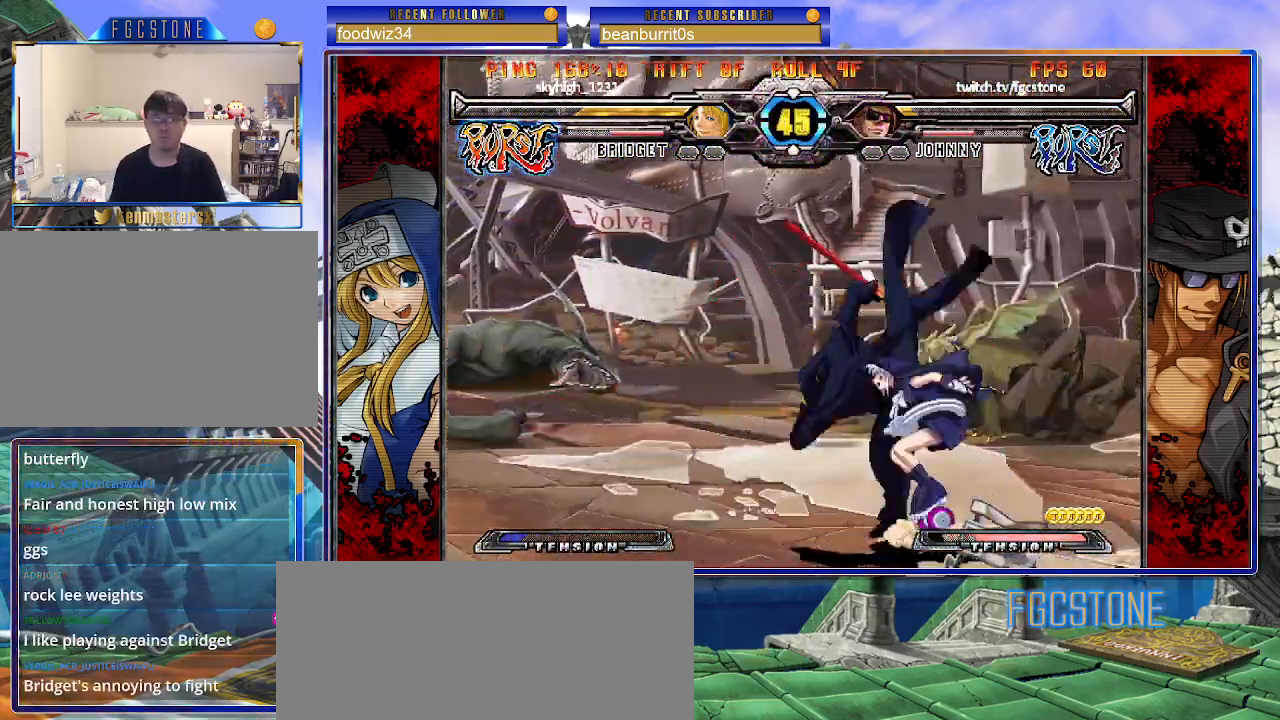
{"buttons": ["K"], "left_stick": "right", "events": [[50, "left_stick", "right"], [100, "K", "down"], [150, "left_stick", "center"], [283, "HS", "down"], [383, "HS", "up"], [500, "left_stick", "right"]]}
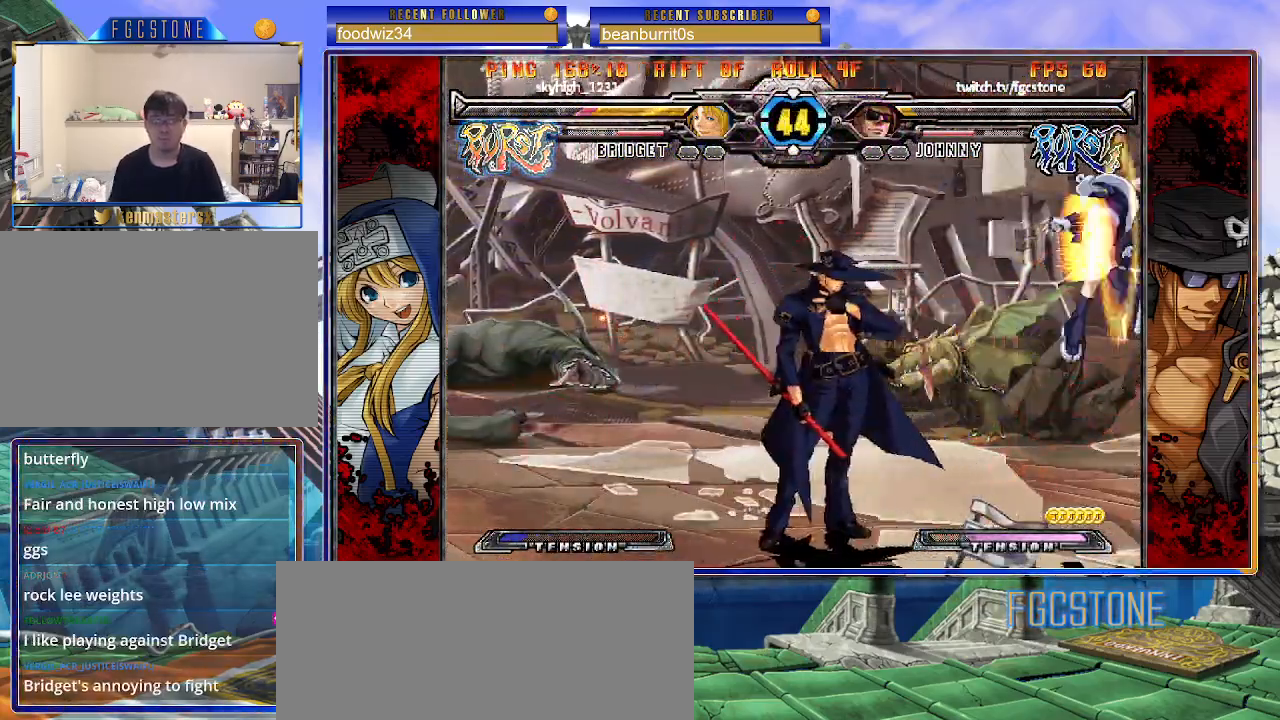
{"buttons": ["HS"], "left_stick": "right", "events": [[200, "K", "up"], [433, "HS", "down"]]}
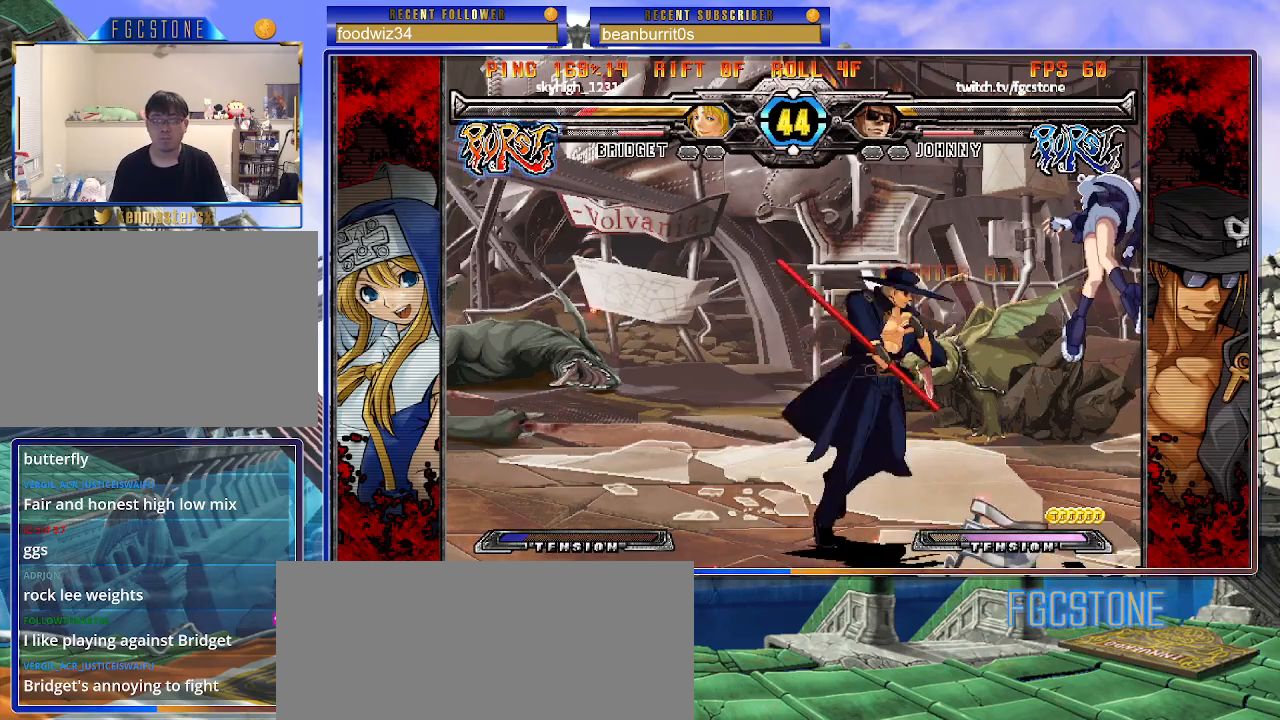
{"buttons": [], "left_stick": "center", "events": [[33, "HS", "up"], [133, "left_stick", "down"], [267, "left_stick", "right"], [350, "HS", "down"], [350, "left_stick", "center"], [400, "HS", "up"]]}
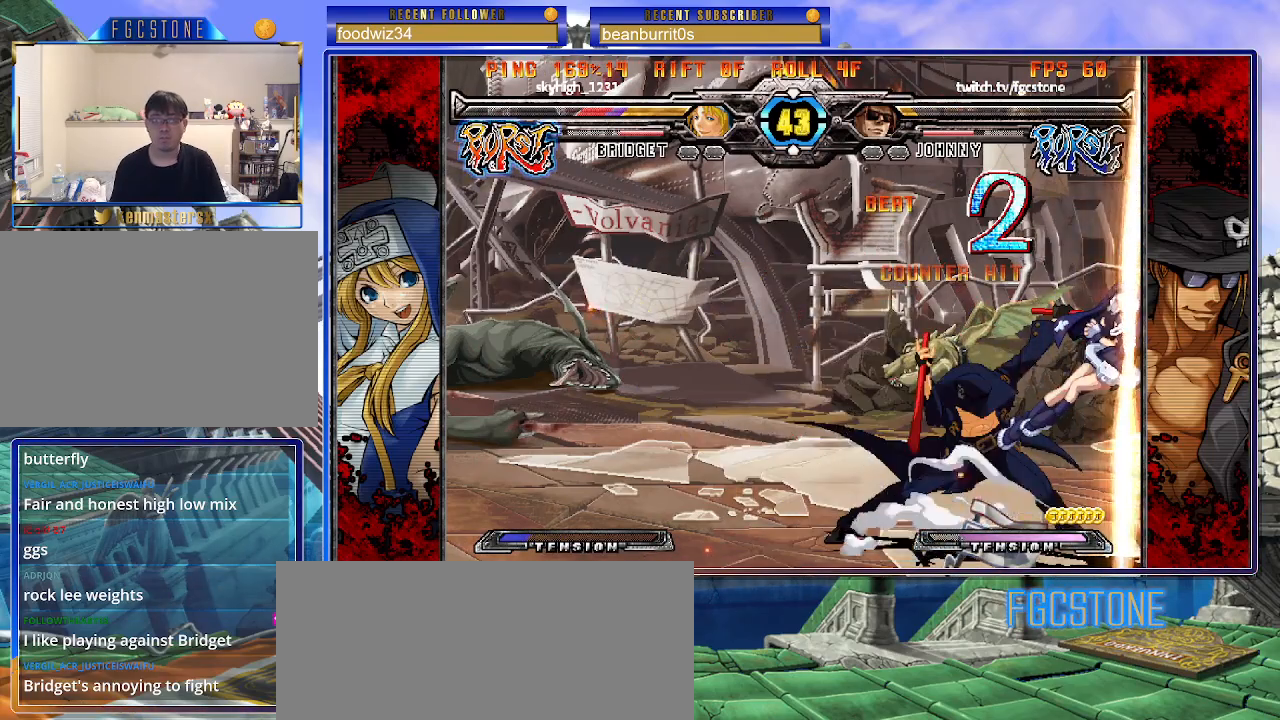
{"buttons": [], "left_stick": "center", "events": []}
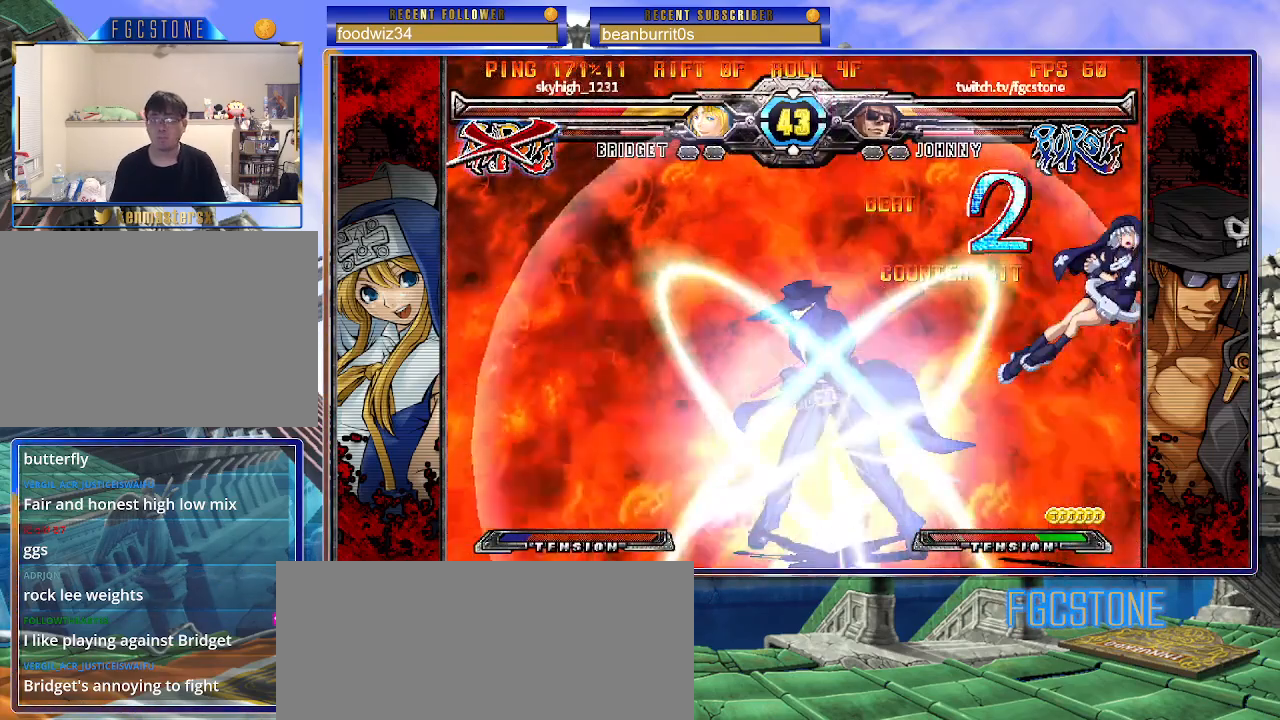
{"buttons": [], "left_stick": "center", "events": []}
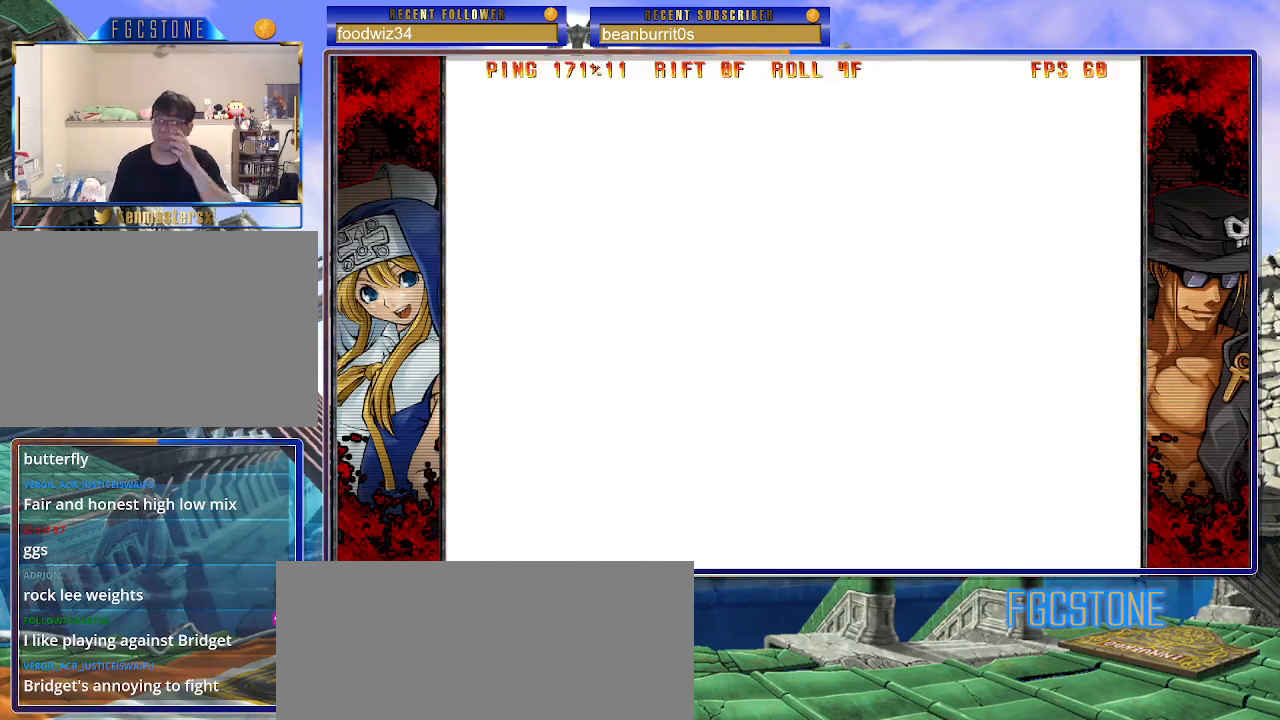
{"buttons": [], "left_stick": "center", "events": []}
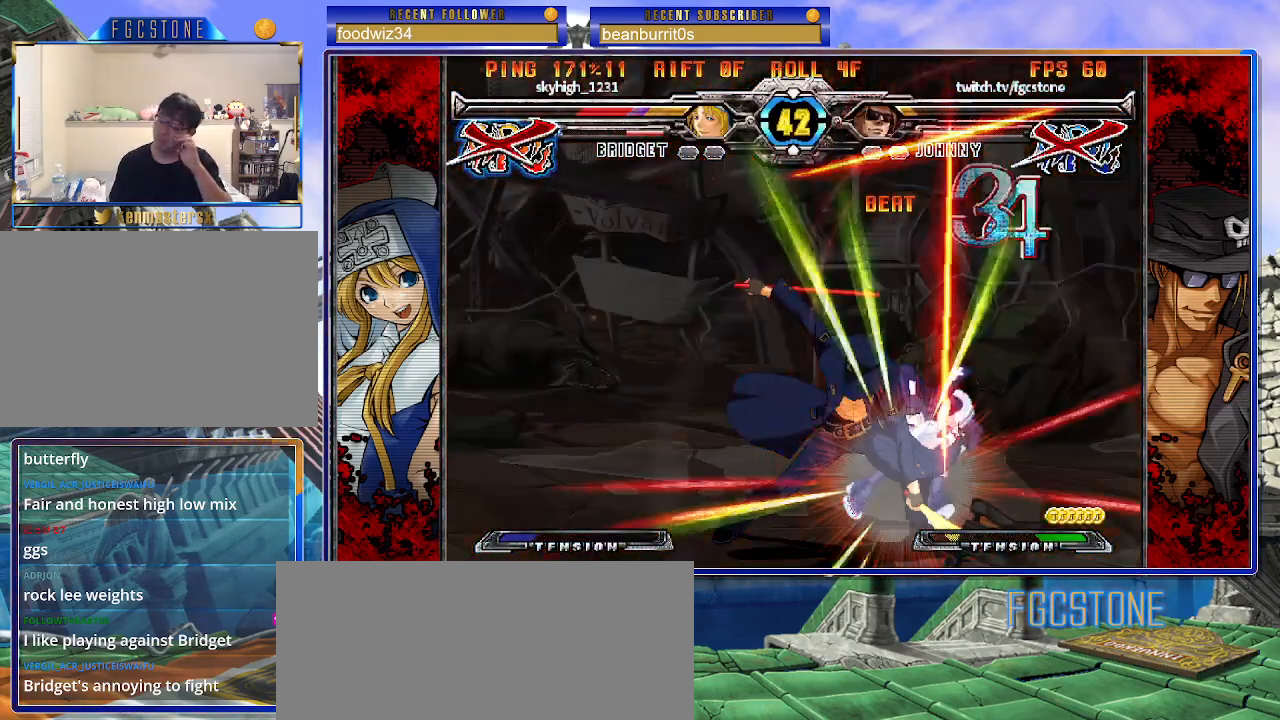
{"buttons": [], "left_stick": "center", "events": []}
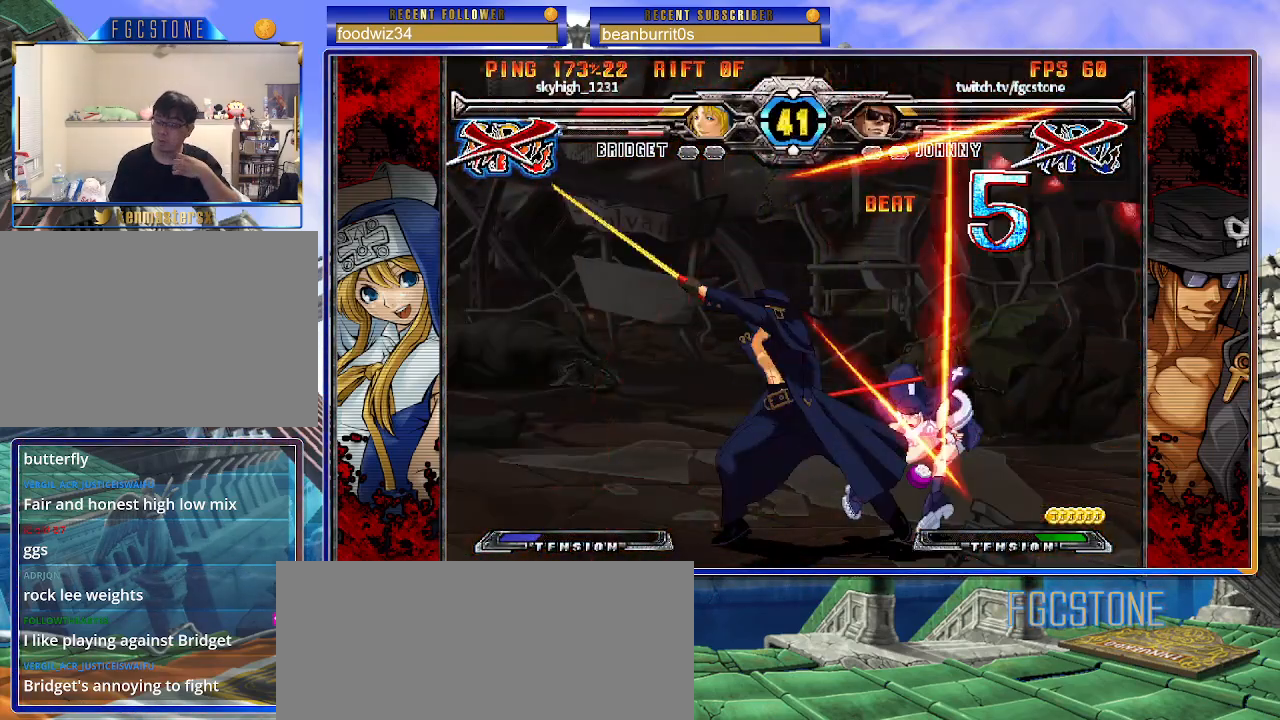
{"buttons": [], "left_stick": "center", "events": []}
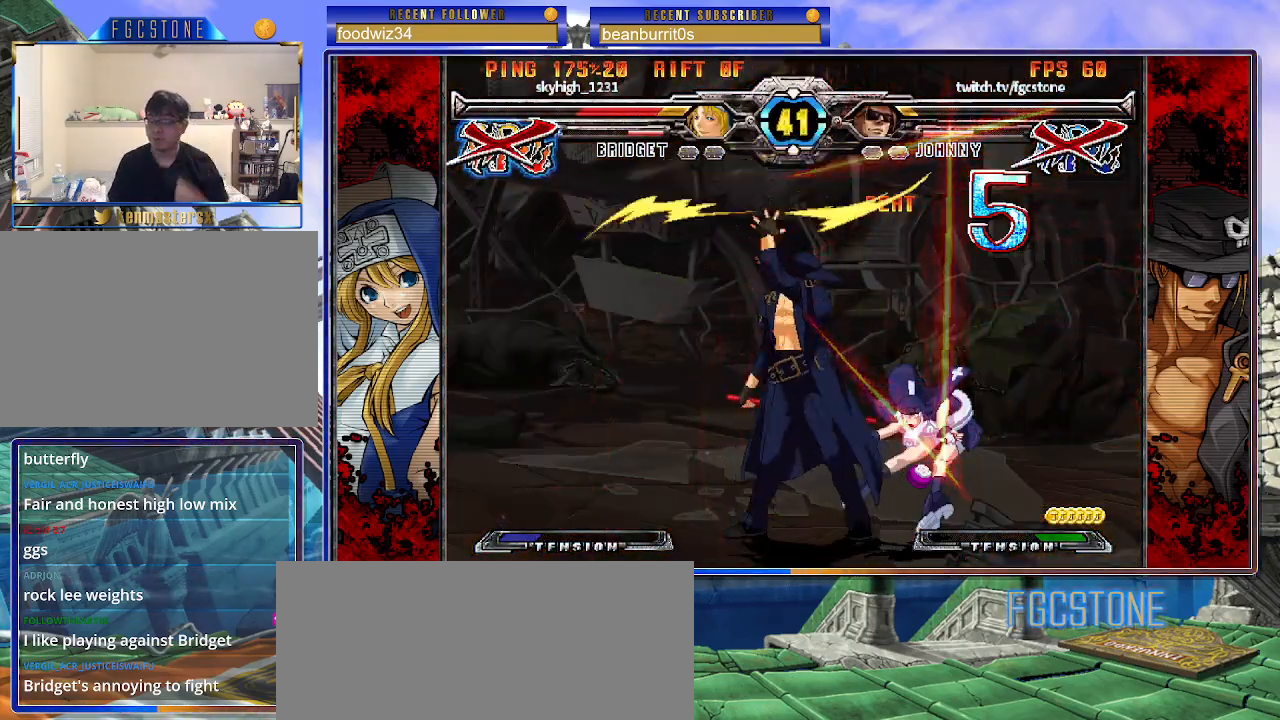
{"buttons": [], "left_stick": "center", "events": []}